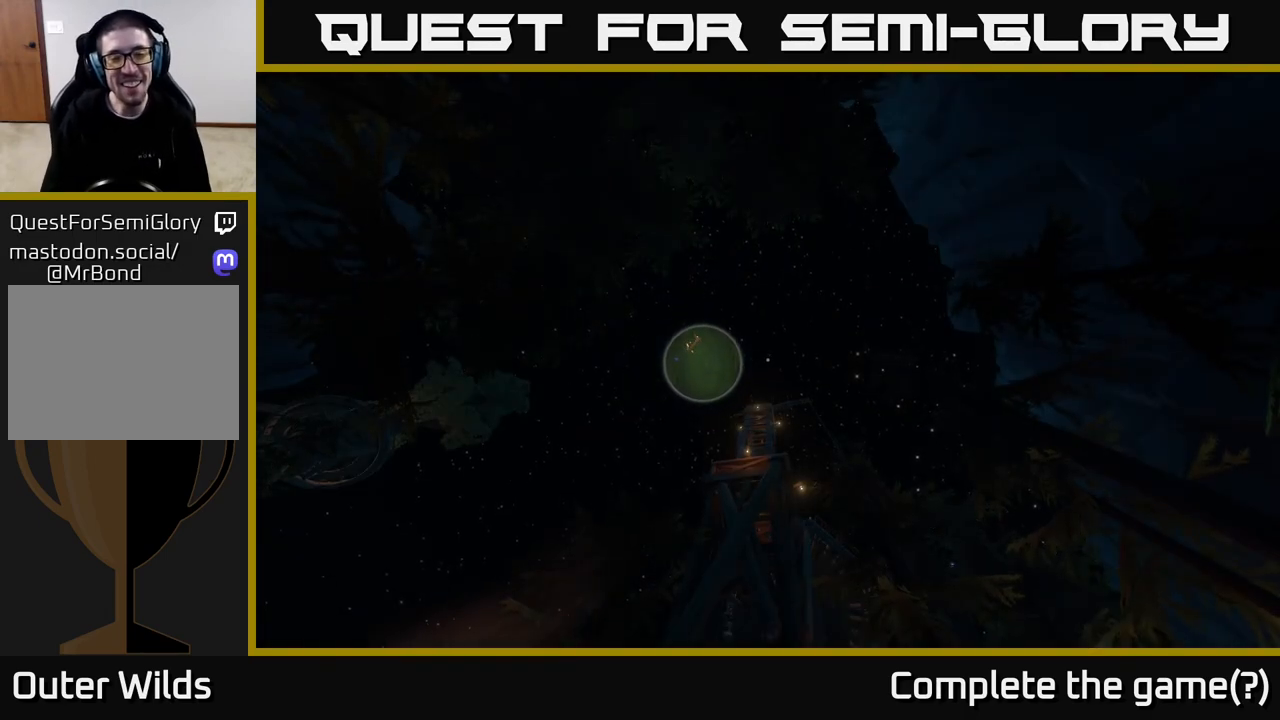
Gameplay with a controller (Xbox layout); each line is a JSON object with the inputs held at the frame after it. "events" lists button and stick changes between this image and that frame as [ms after this image, input, new state], when the widget could be followed in between.
{"buttons": [], "left_stick": "center", "right_stick": "down", "events": [[50, "right_stick", "down"]]}
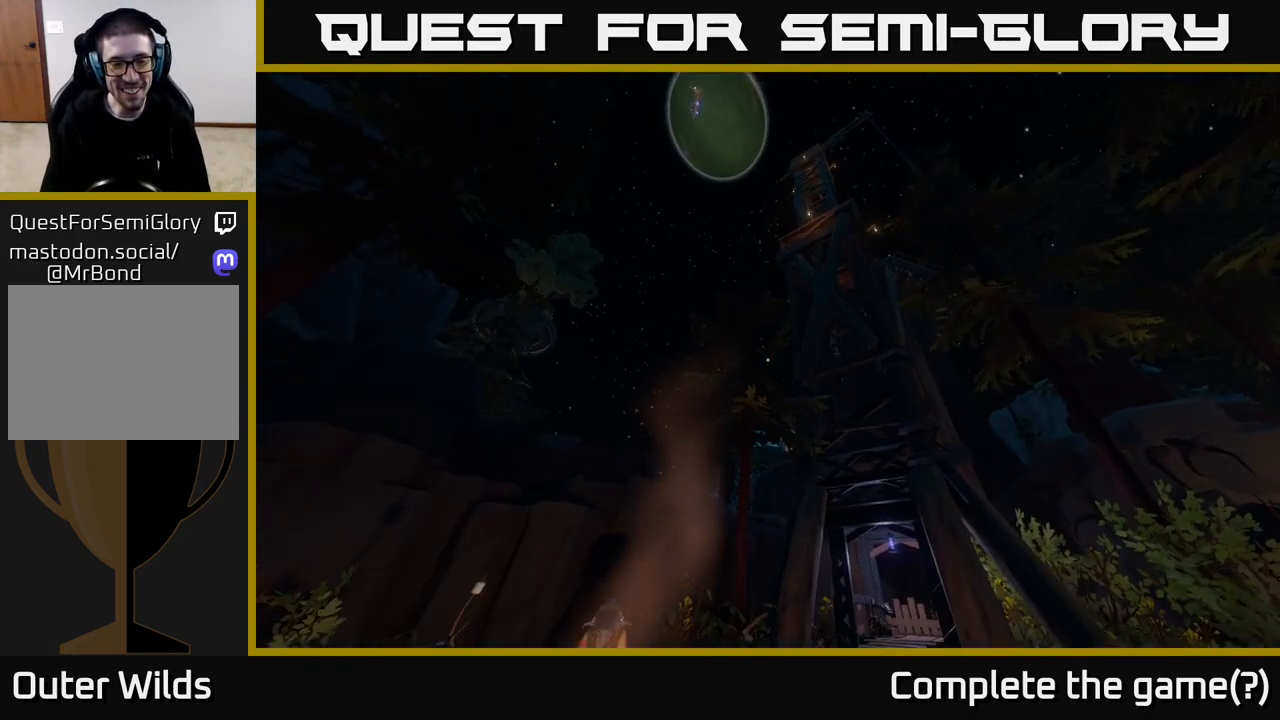
{"buttons": [], "left_stick": "center", "right_stick": "center", "events": [[400, "right_stick", "center"]]}
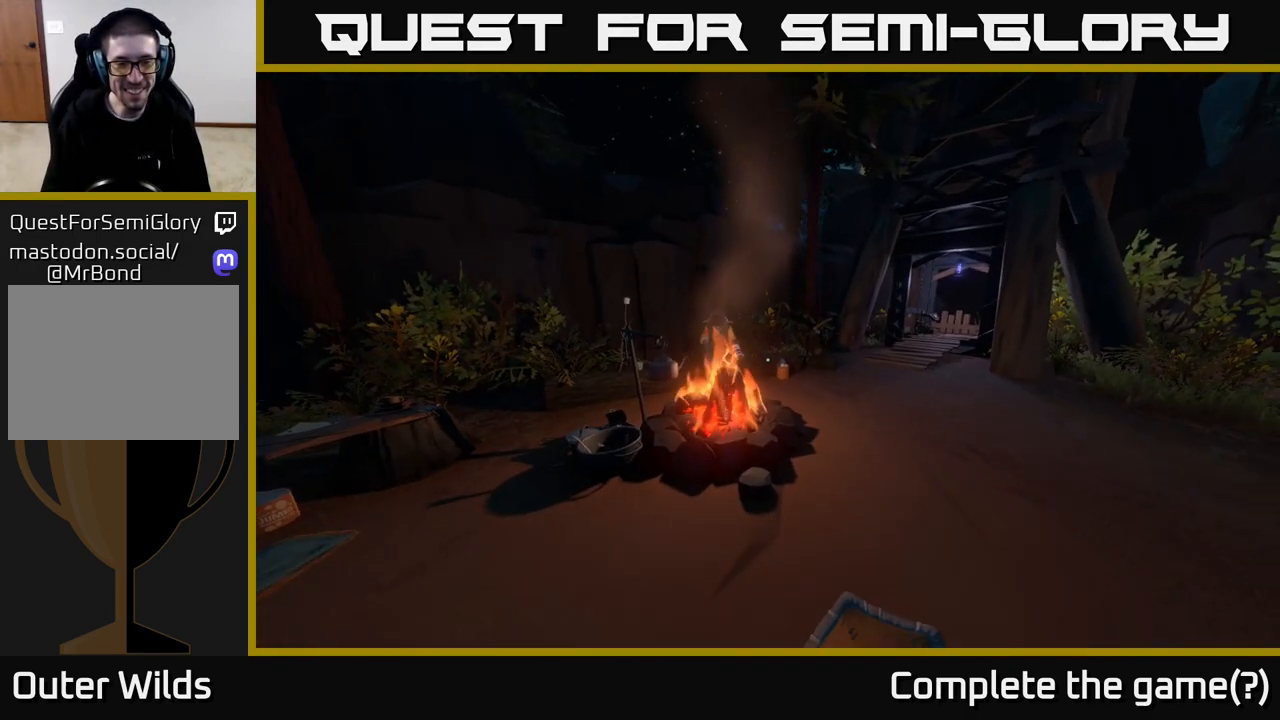
{"buttons": [], "left_stick": "center", "right_stick": "center", "events": [[133, "right_stick", "left"], [417, "right_stick", "center"]]}
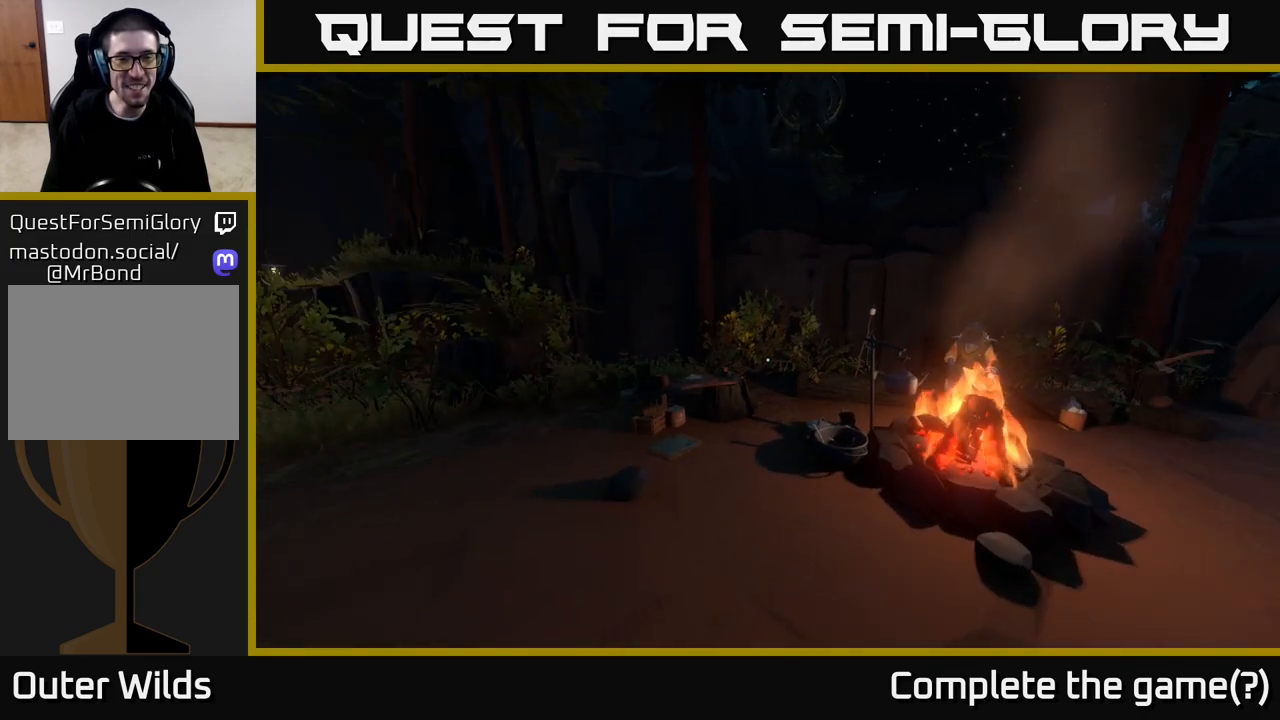
{"buttons": [], "left_stick": "right", "right_stick": "center", "events": [[67, "left_stick", "right"], [67, "right_stick", "right"], [233, "right_stick", "center"]]}
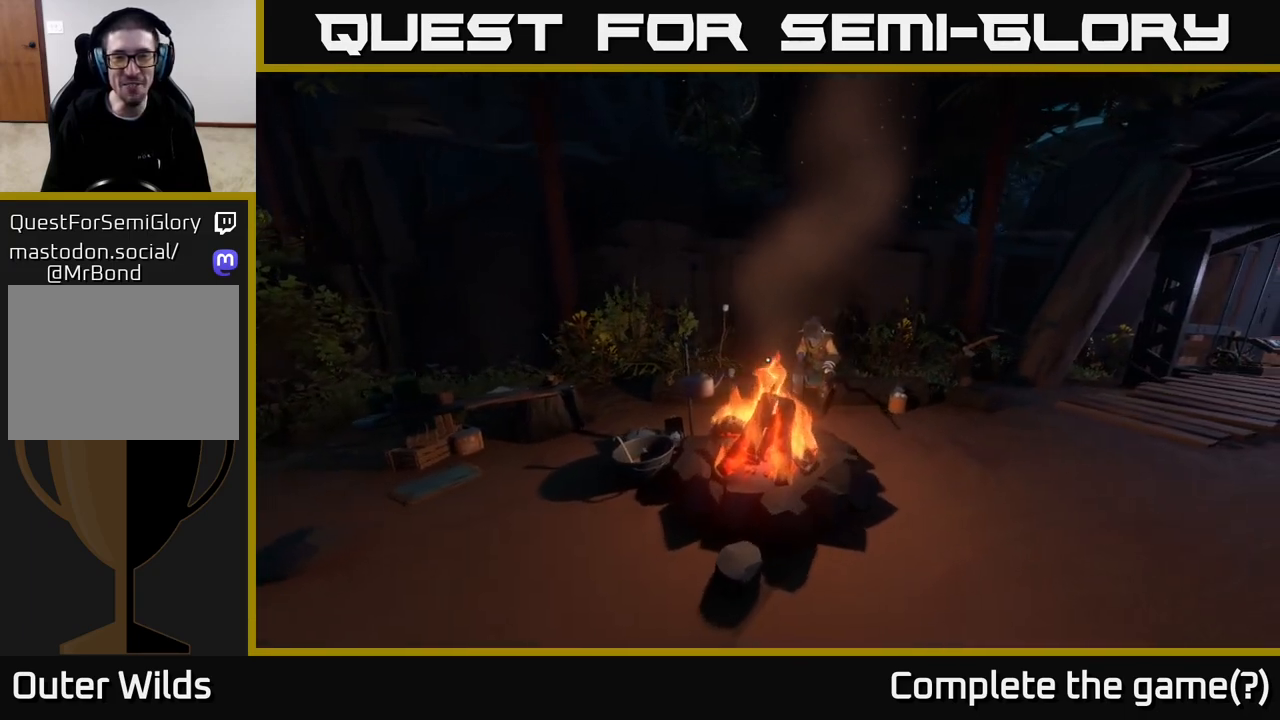
{"buttons": [], "left_stick": "right", "right_stick": "center", "events": [[333, "right_stick", "right"], [500, "right_stick", "center"]]}
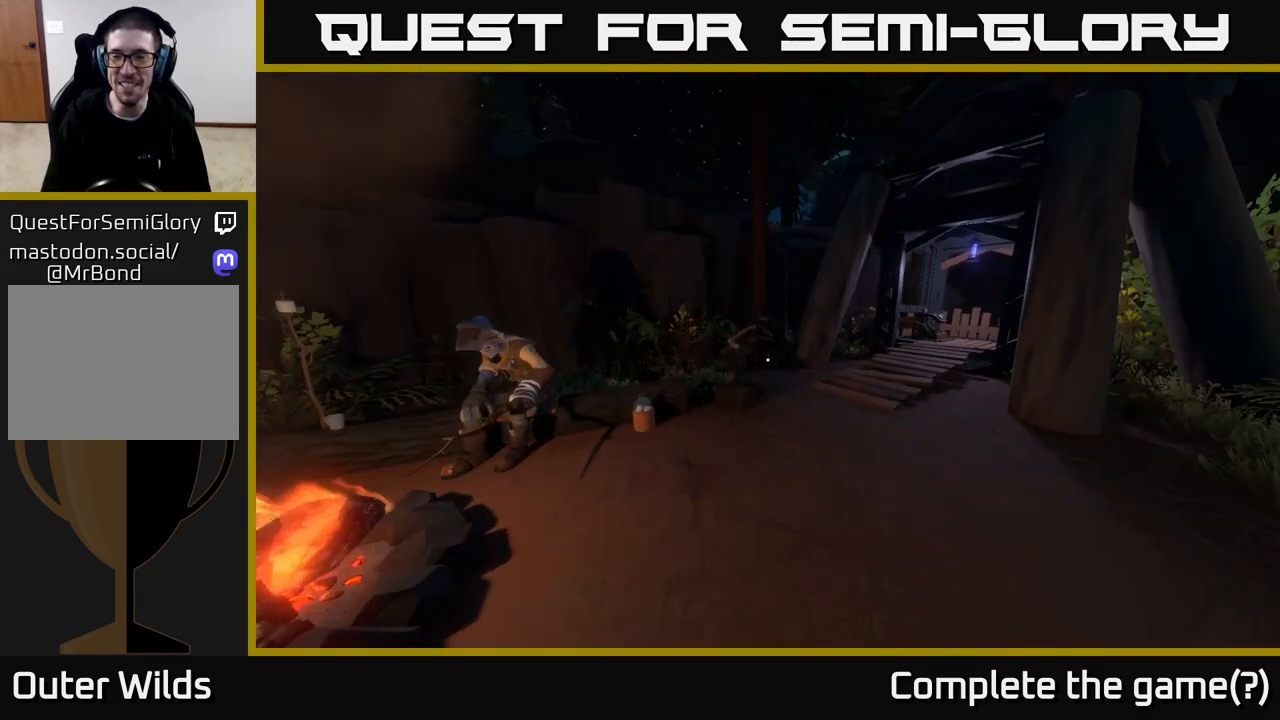
{"buttons": [], "left_stick": "up-right", "right_stick": "center", "events": [[117, "left_stick", "center"], [117, "right_stick", "left"], [350, "left_stick", "up-right"], [383, "right_stick", "center"]]}
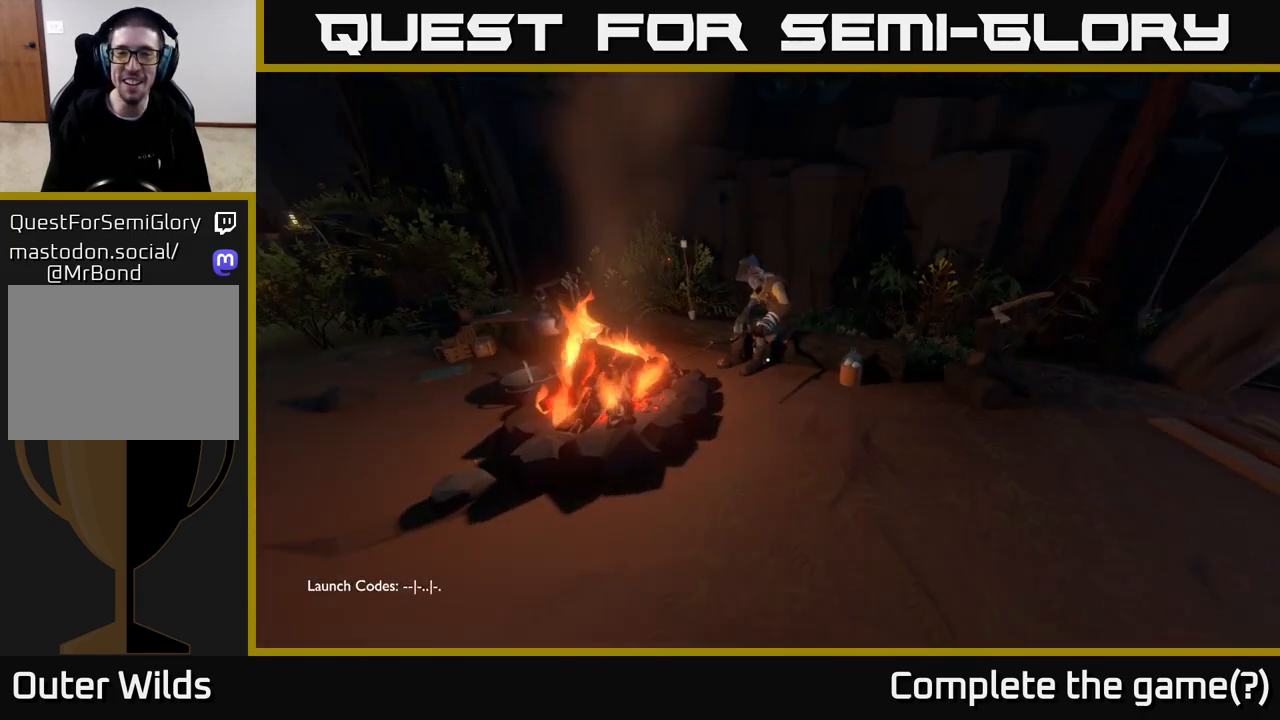
{"buttons": [], "left_stick": "up", "right_stick": "center", "events": [[317, "right_stick", "down-left"], [367, "left_stick", "center"], [467, "left_stick", "up"], [467, "right_stick", "center"]]}
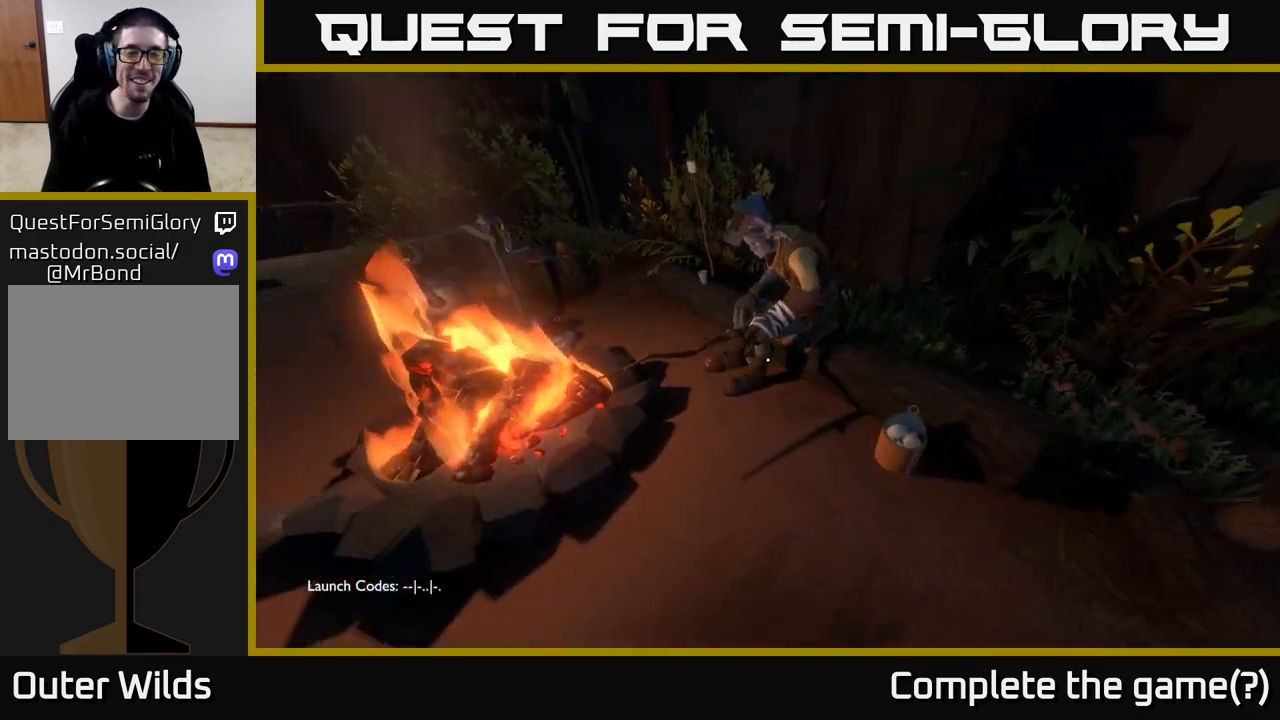
{"buttons": [], "left_stick": "center", "right_stick": "center", "events": [[200, "left_stick", "center"]]}
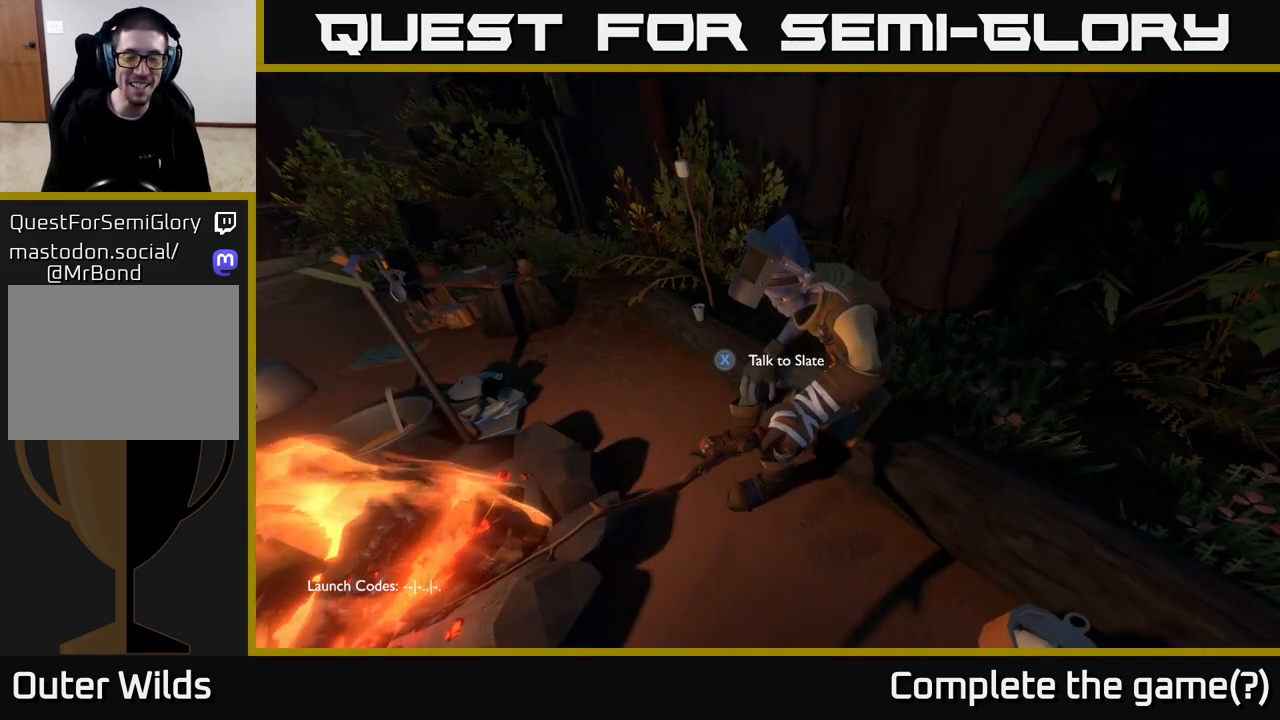
{"buttons": [], "left_stick": "center", "right_stick": "center", "events": [[150, "X", "down"], [217, "X", "up"]]}
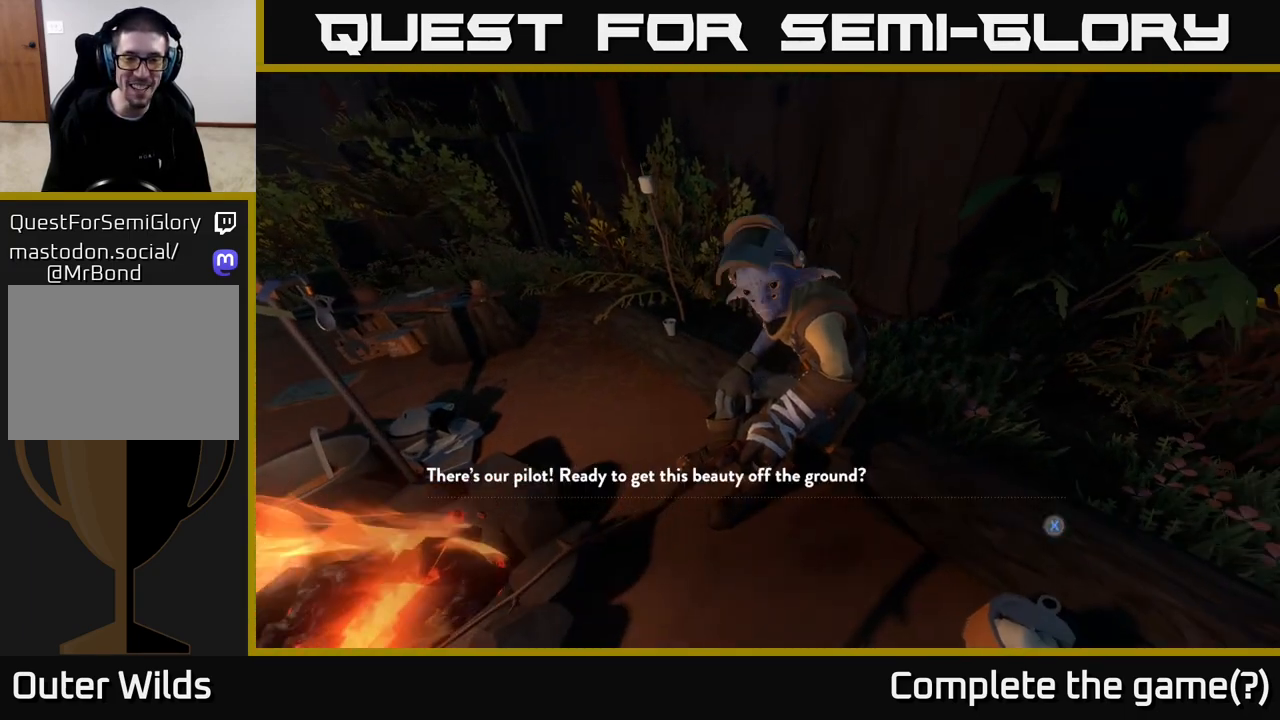
{"buttons": [], "left_stick": "center", "right_stick": "center", "events": []}
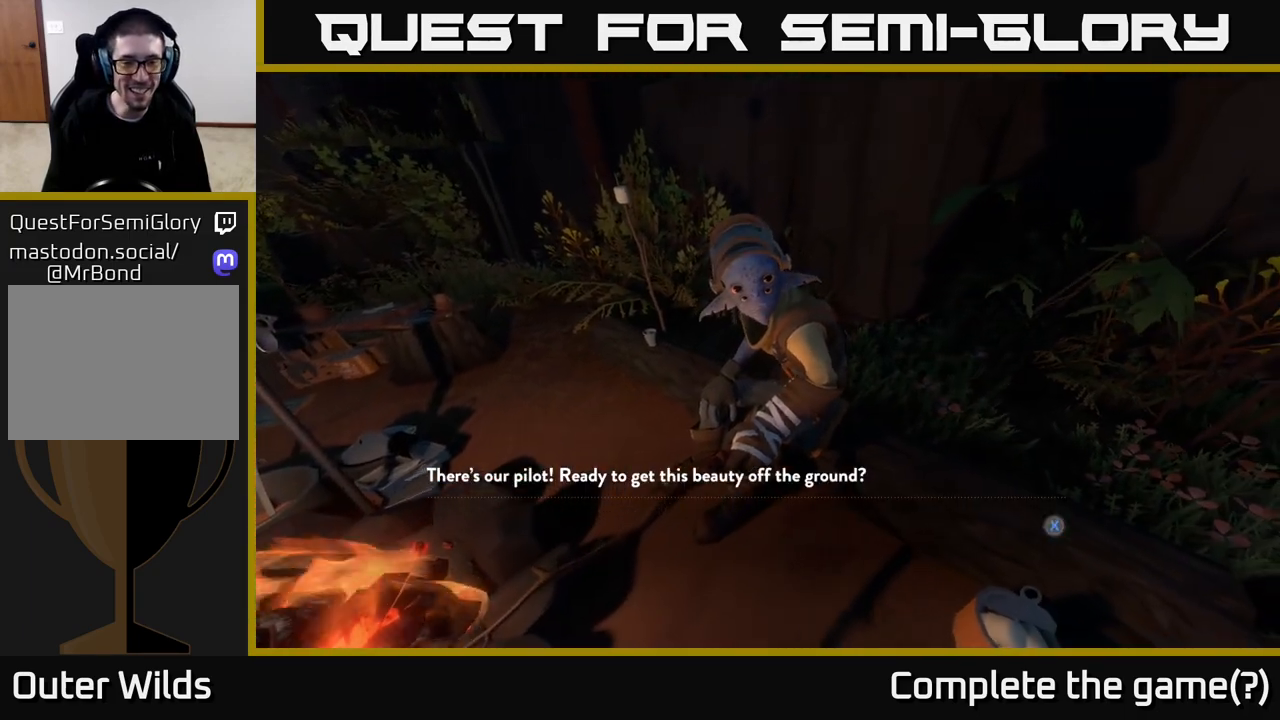
{"buttons": [], "left_stick": "center", "right_stick": "center", "events": [[383, "X", "down"], [433, "X", "up"]]}
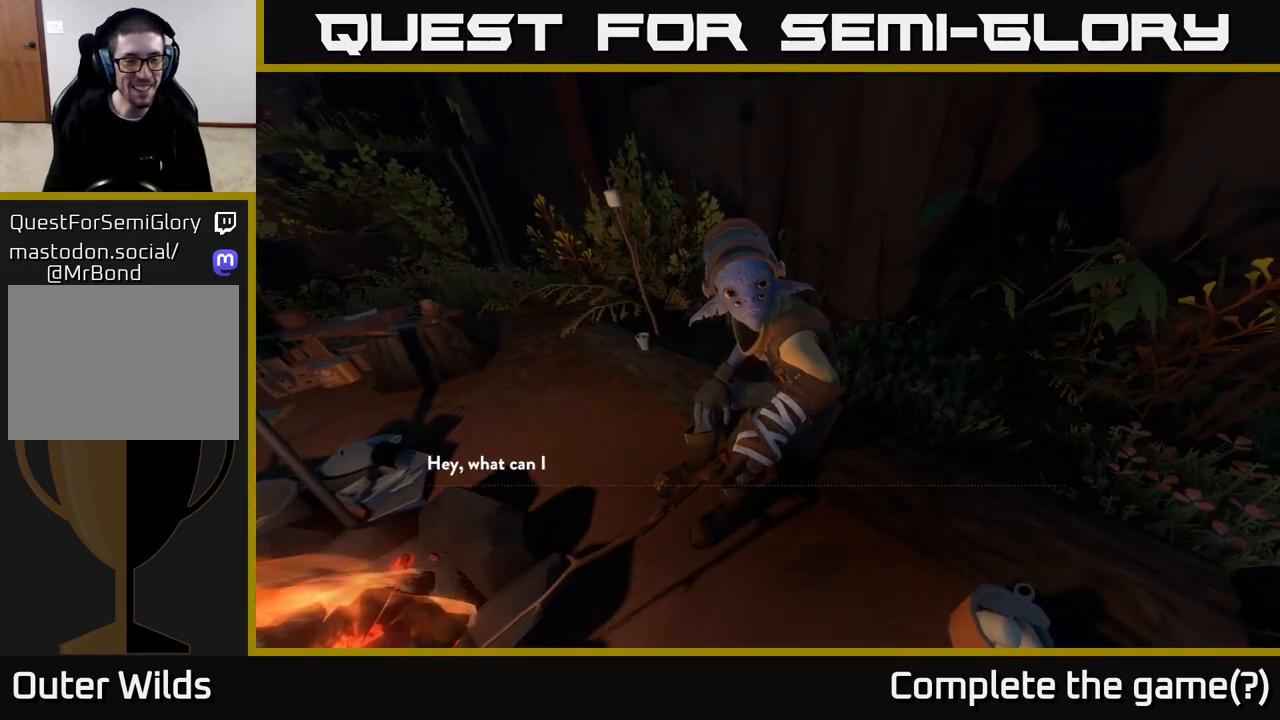
{"buttons": [], "left_stick": "center", "right_stick": "center", "events": []}
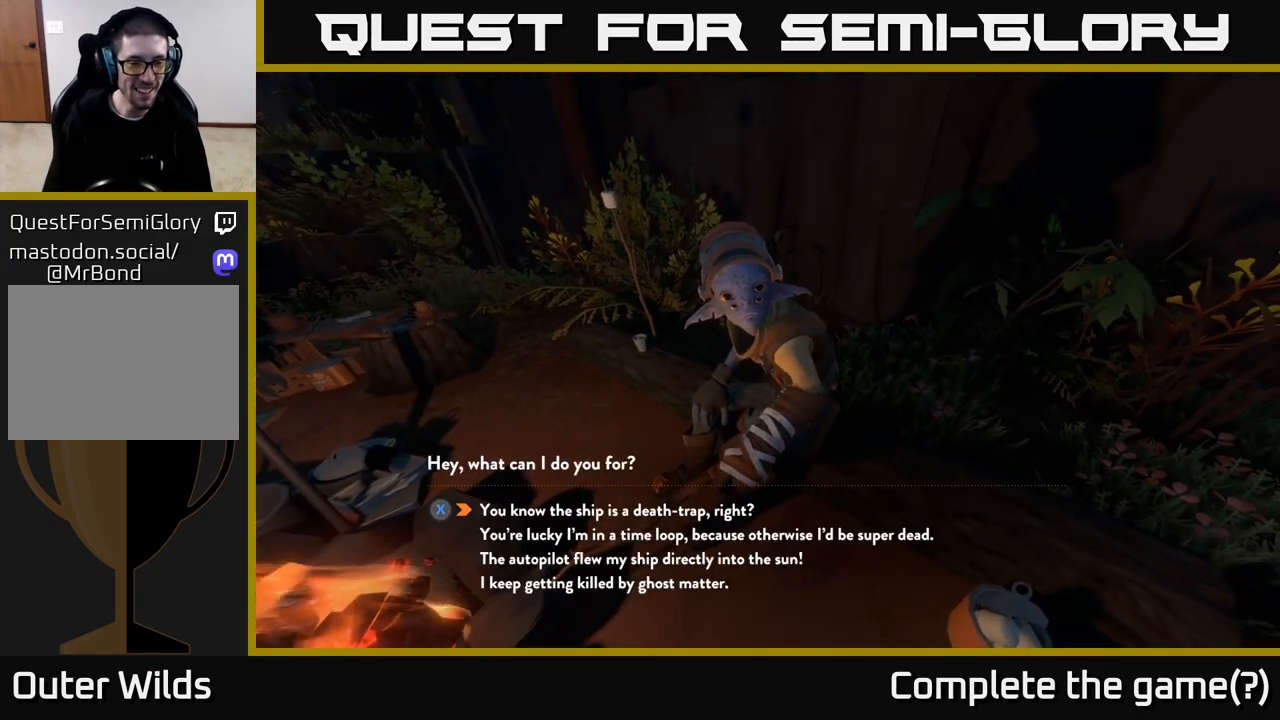
{"buttons": [], "left_stick": "center", "right_stick": "center", "events": []}
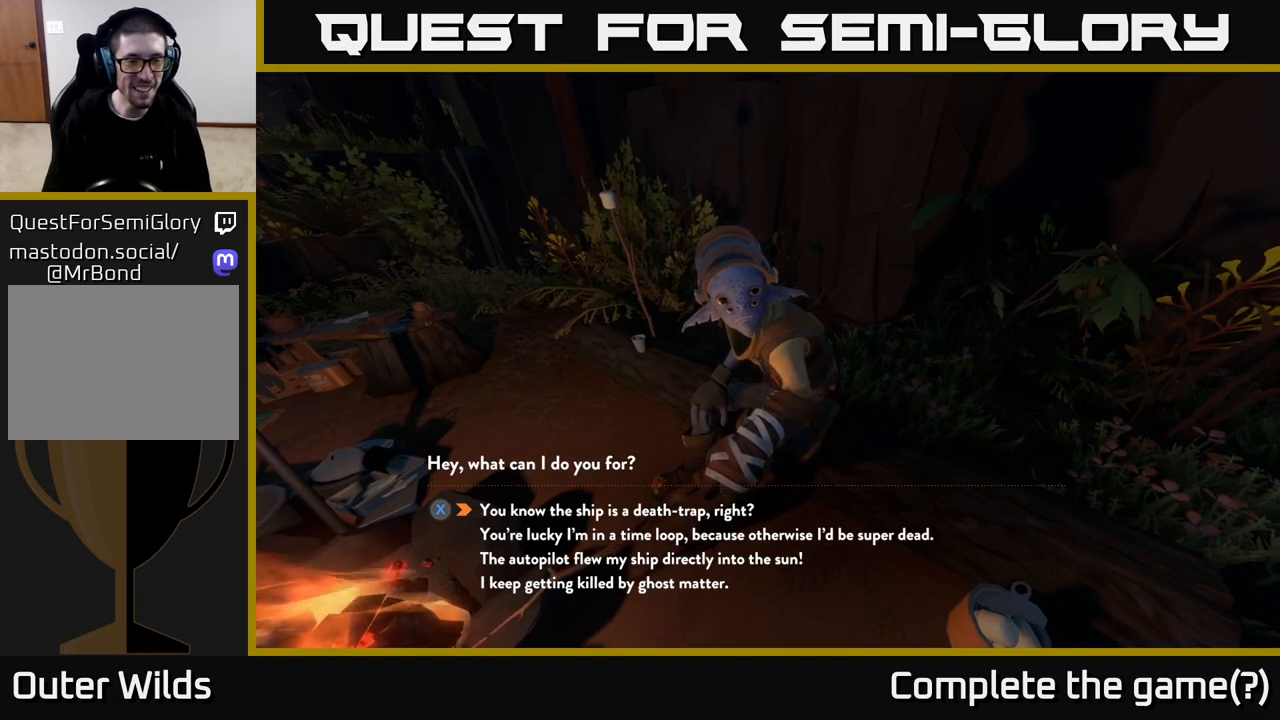
{"buttons": [], "left_stick": "center", "right_stick": "center", "events": []}
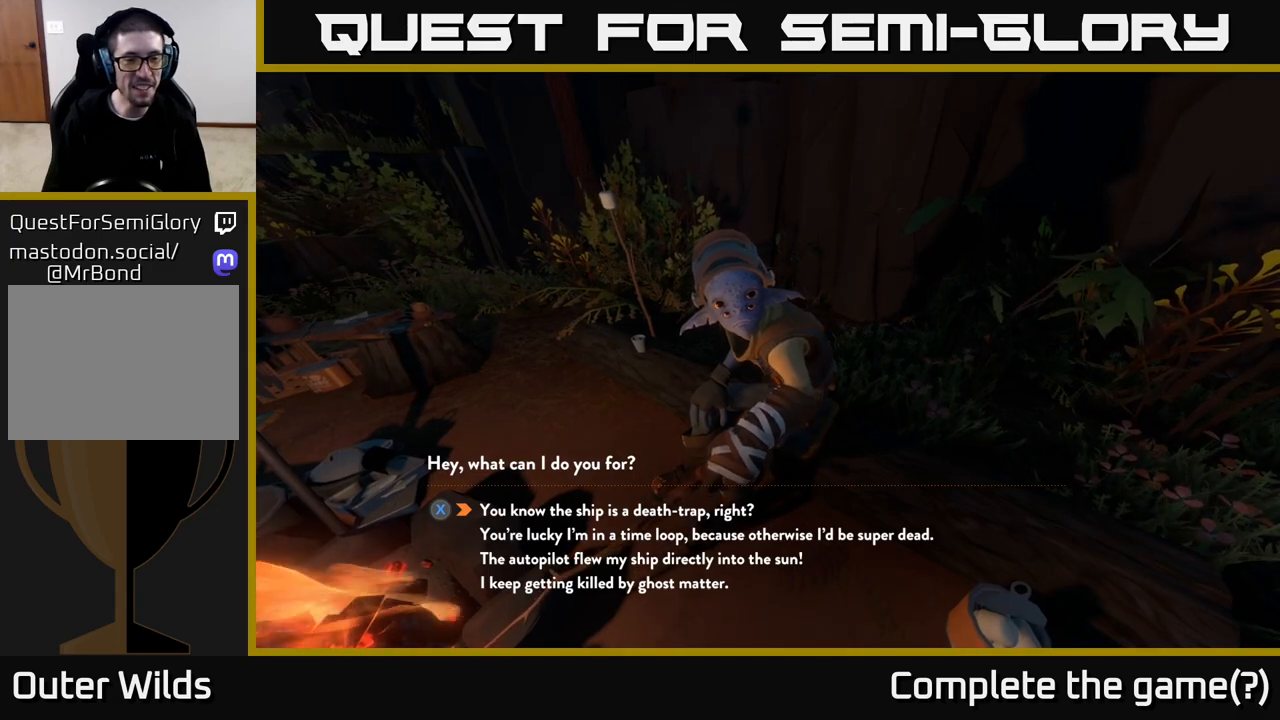
{"buttons": [], "left_stick": "center", "right_stick": "center", "events": []}
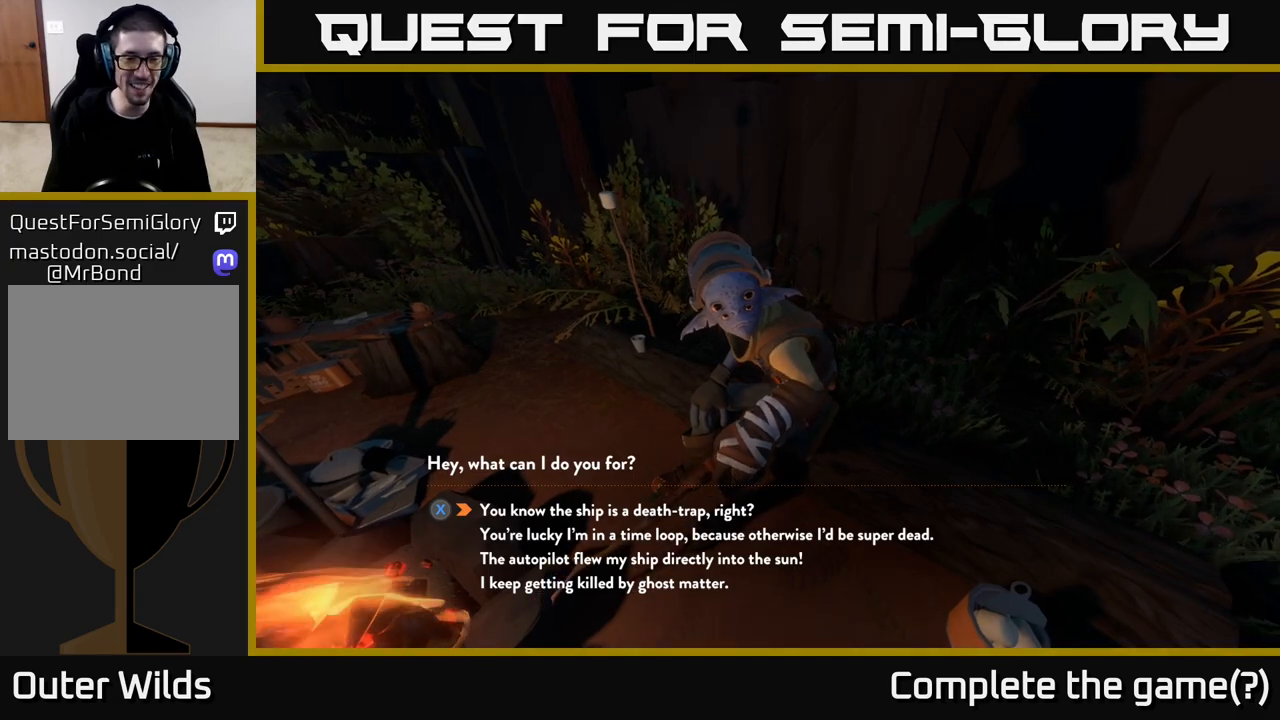
{"buttons": [], "left_stick": "center", "right_stick": "center", "events": []}
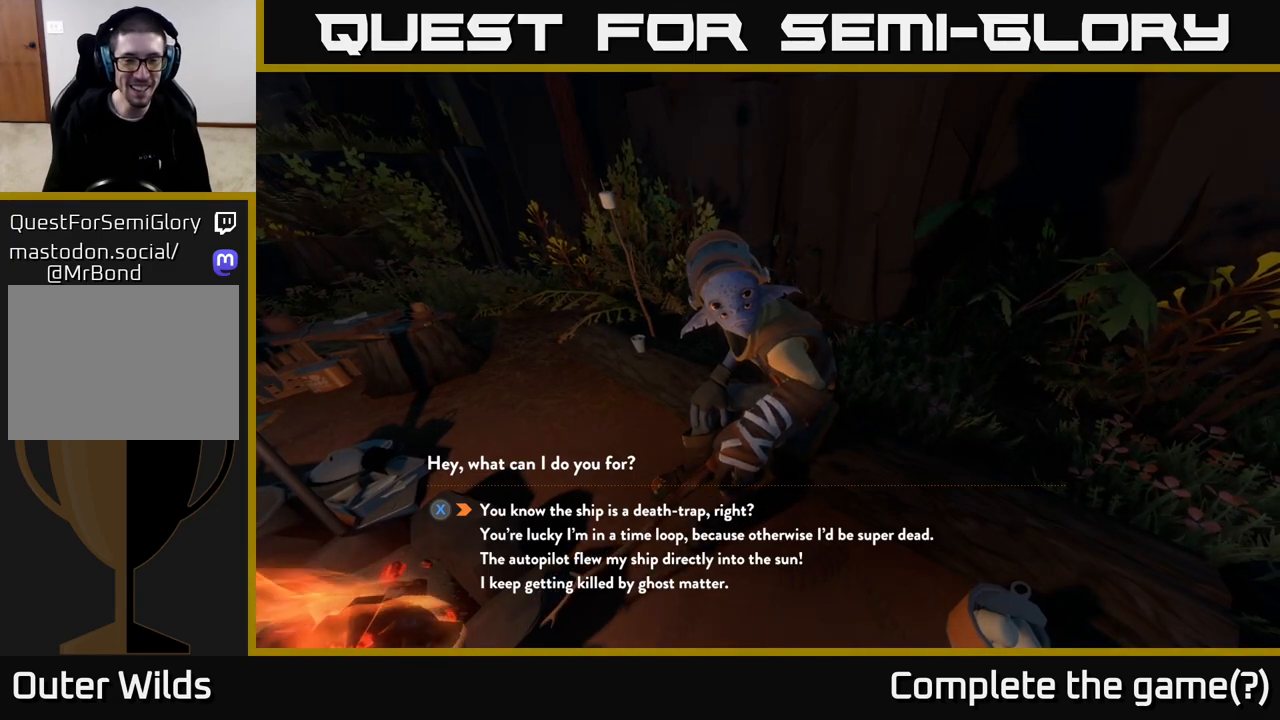
{"buttons": [], "left_stick": "center", "right_stick": "center", "events": []}
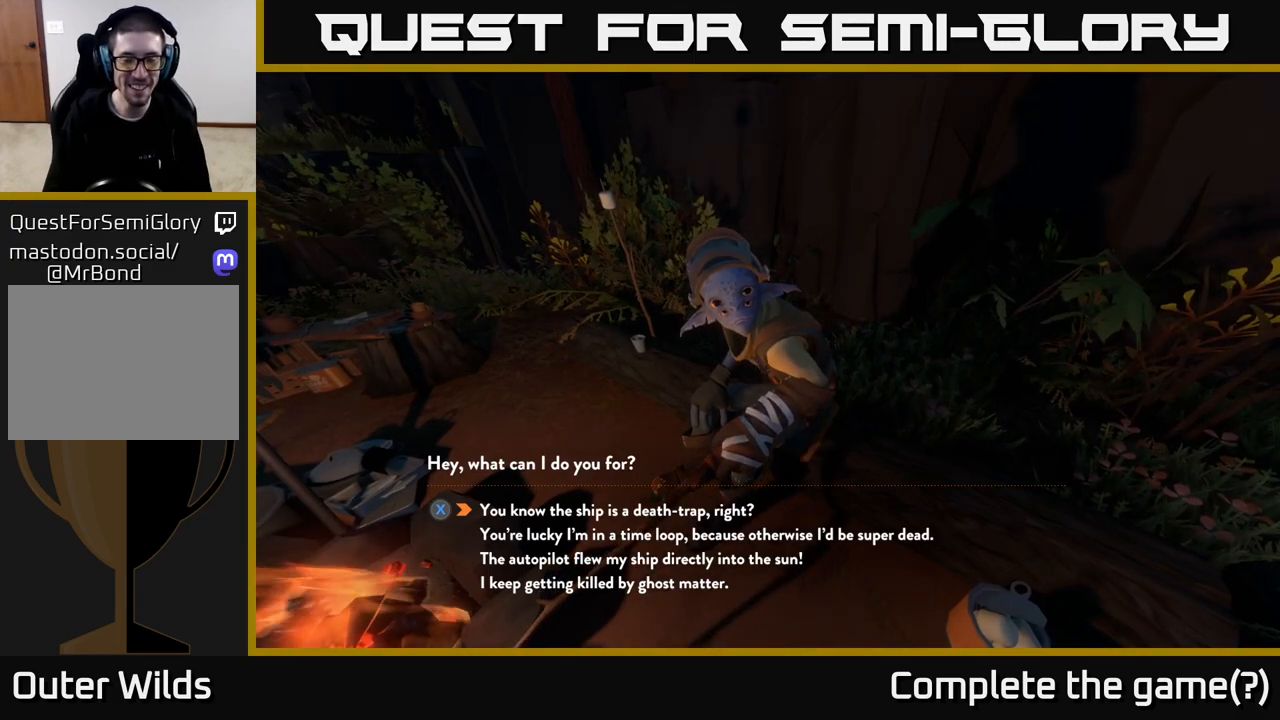
{"buttons": [], "left_stick": "center", "right_stick": "center", "events": [[183, "left_stick", "down"], [383, "left_stick", "center"]]}
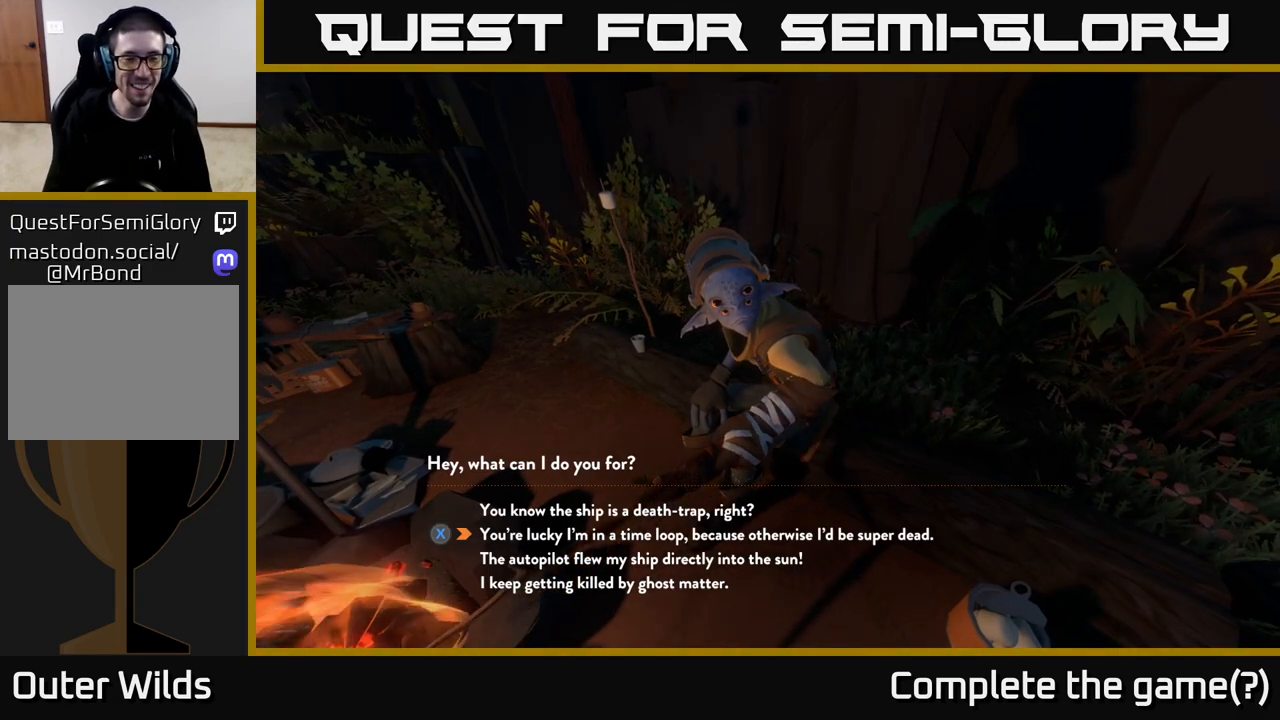
{"buttons": ["X"], "left_stick": "center", "right_stick": "center", "events": [[50, "X", "down"], [150, "X", "up"], [417, "X", "down"]]}
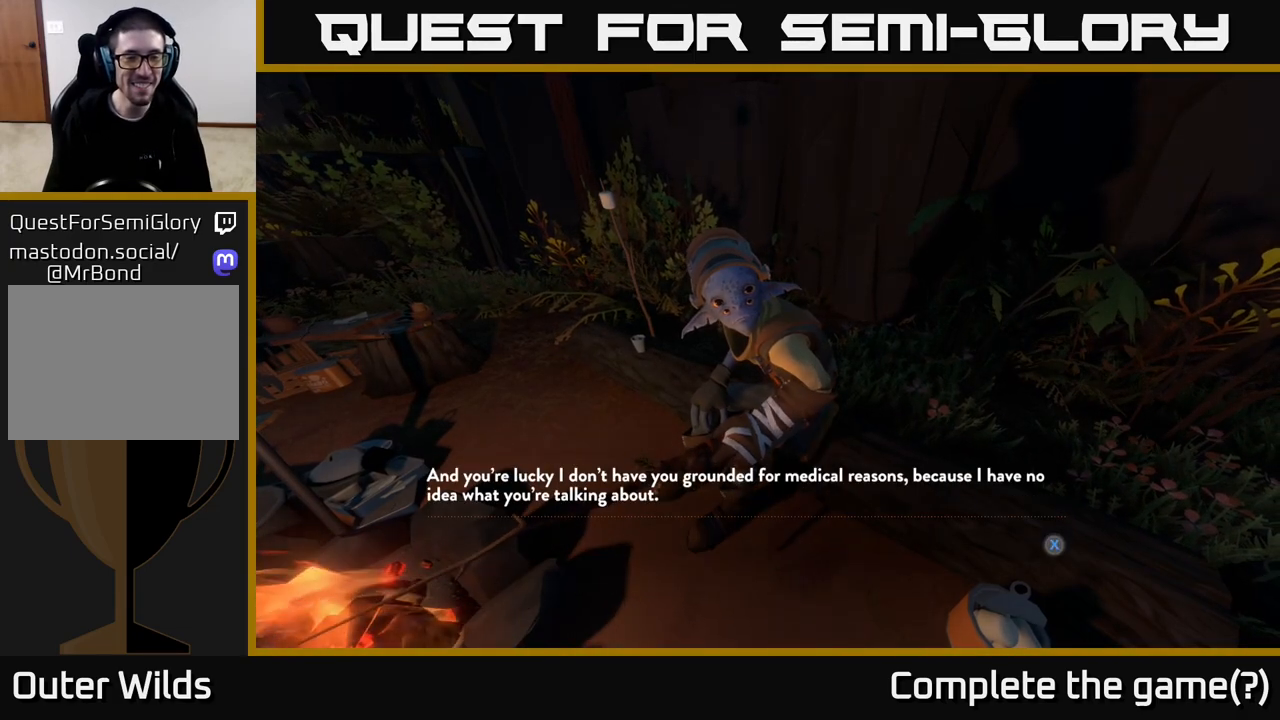
{"buttons": [], "left_stick": "center", "right_stick": "center", "events": [[50, "X", "up"]]}
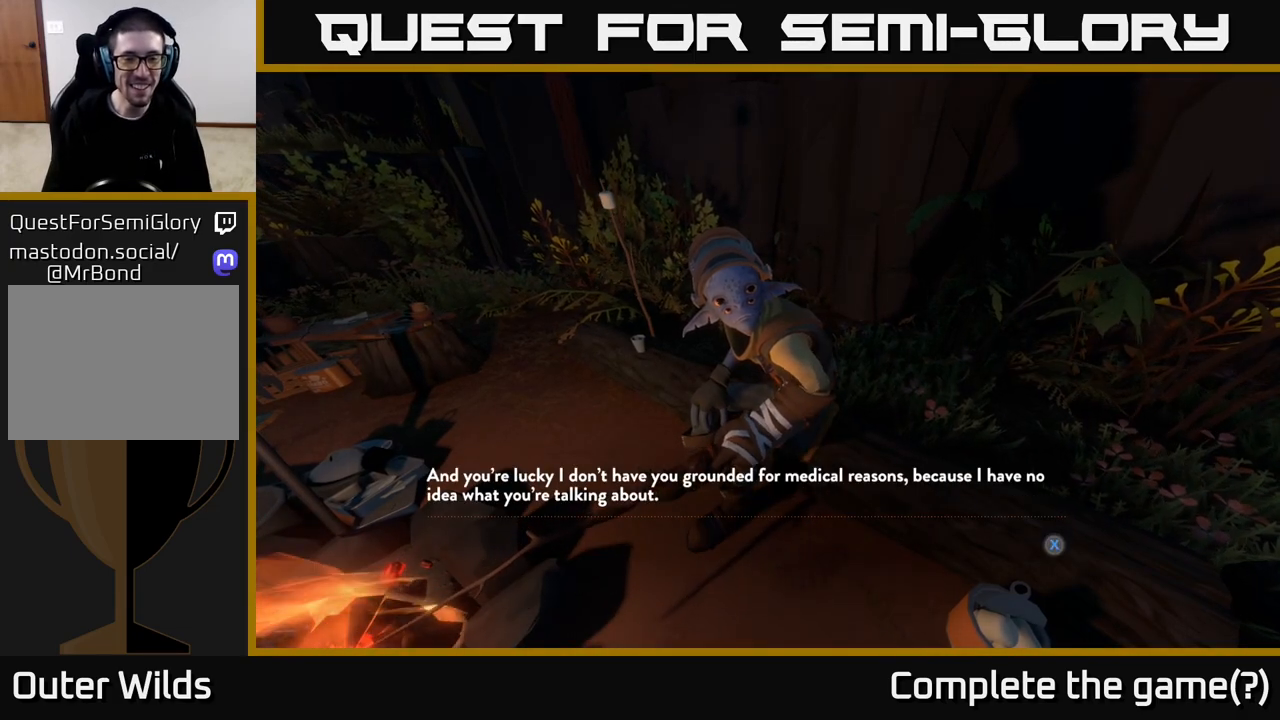
{"buttons": ["B"], "left_stick": "center", "right_stick": "center", "events": [[83, "X", "down"], [183, "X", "up"], [450, "B", "down"]]}
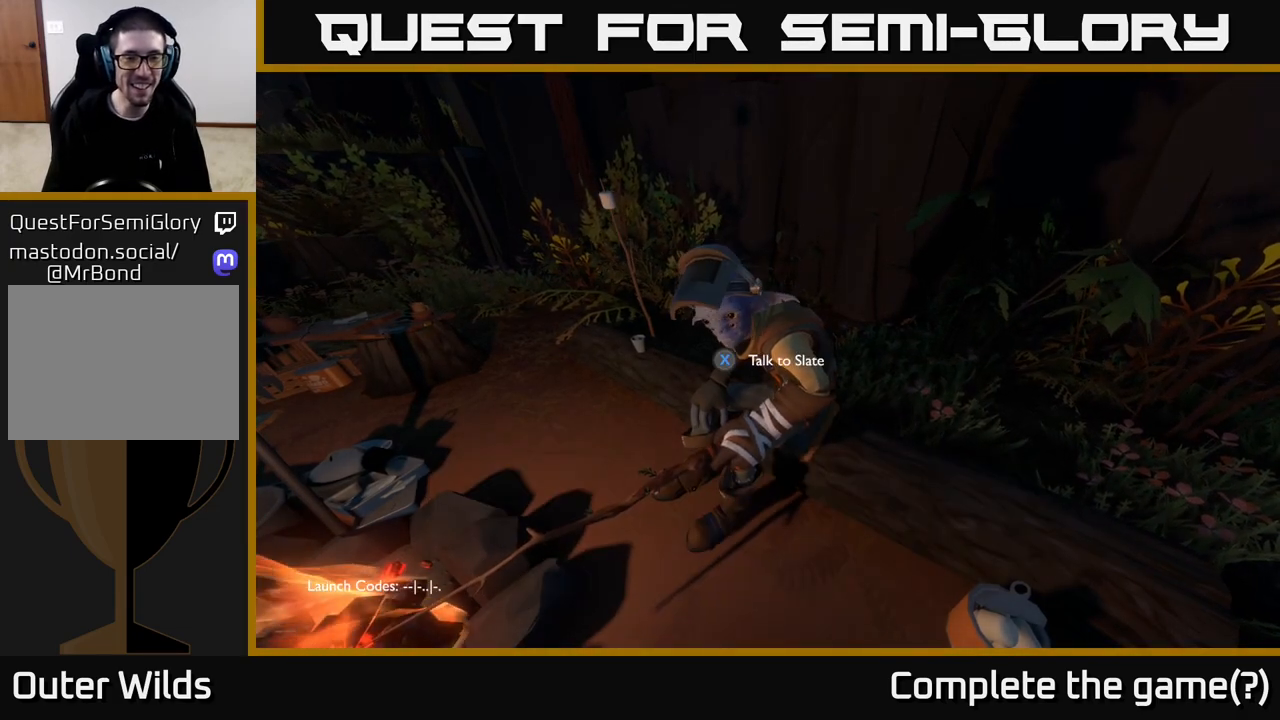
{"buttons": [], "left_stick": "down-right", "right_stick": "center", "events": [[33, "B", "up"], [467, "left_stick", "down-right"]]}
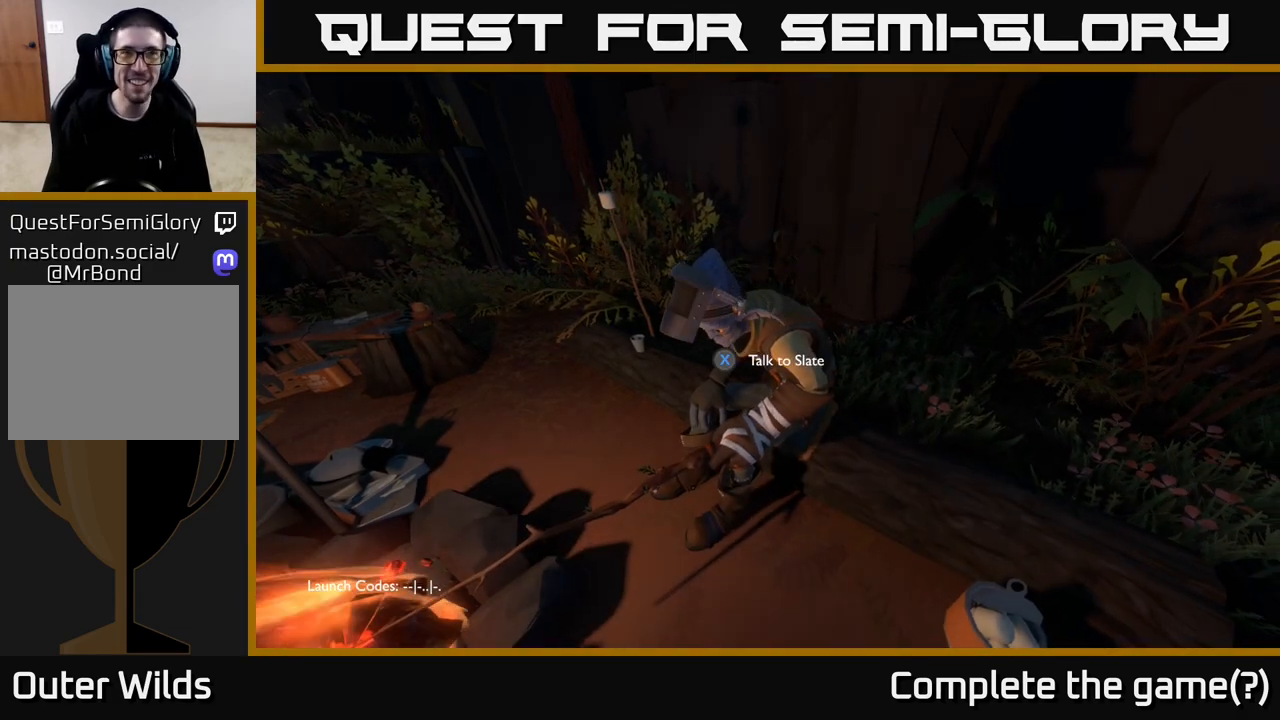
{"buttons": [], "left_stick": "center", "right_stick": "right", "events": [[83, "right_stick", "right"], [200, "left_stick", "center"]]}
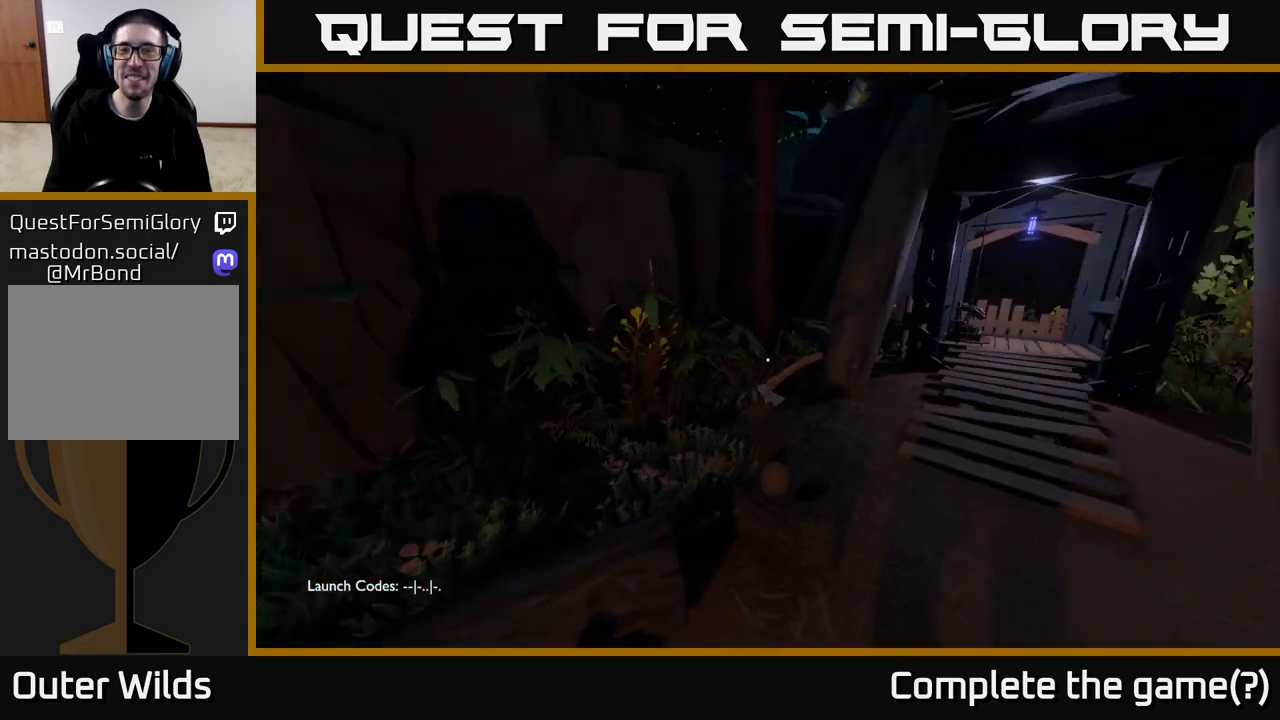
{"buttons": [], "left_stick": "up", "right_stick": "center", "events": [[217, "left_stick", "up"], [233, "right_stick", "center"]]}
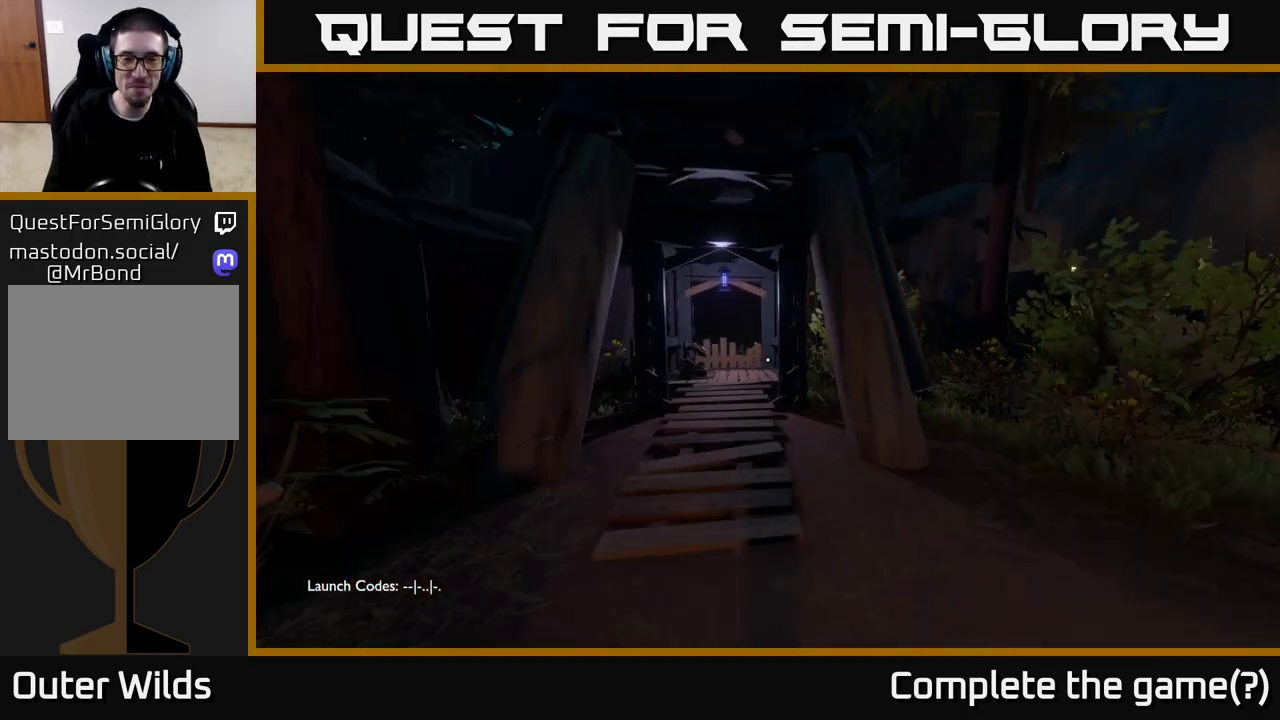
{"buttons": [], "left_stick": "up", "right_stick": "center", "events": [[217, "right_stick", "left"], [367, "right_stick", "center"]]}
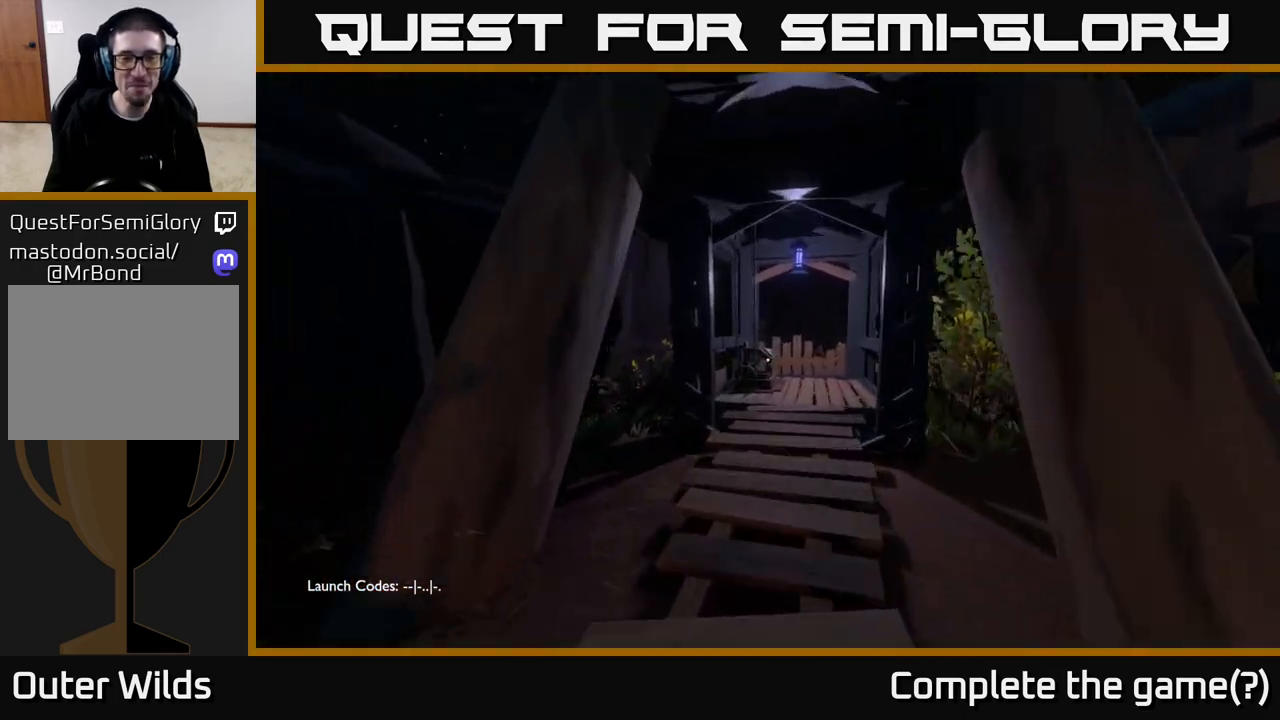
{"buttons": [], "left_stick": "up", "right_stick": "center", "events": [[167, "left_stick", "up-right"], [233, "right_stick", "down"], [383, "left_stick", "up"], [417, "right_stick", "center"]]}
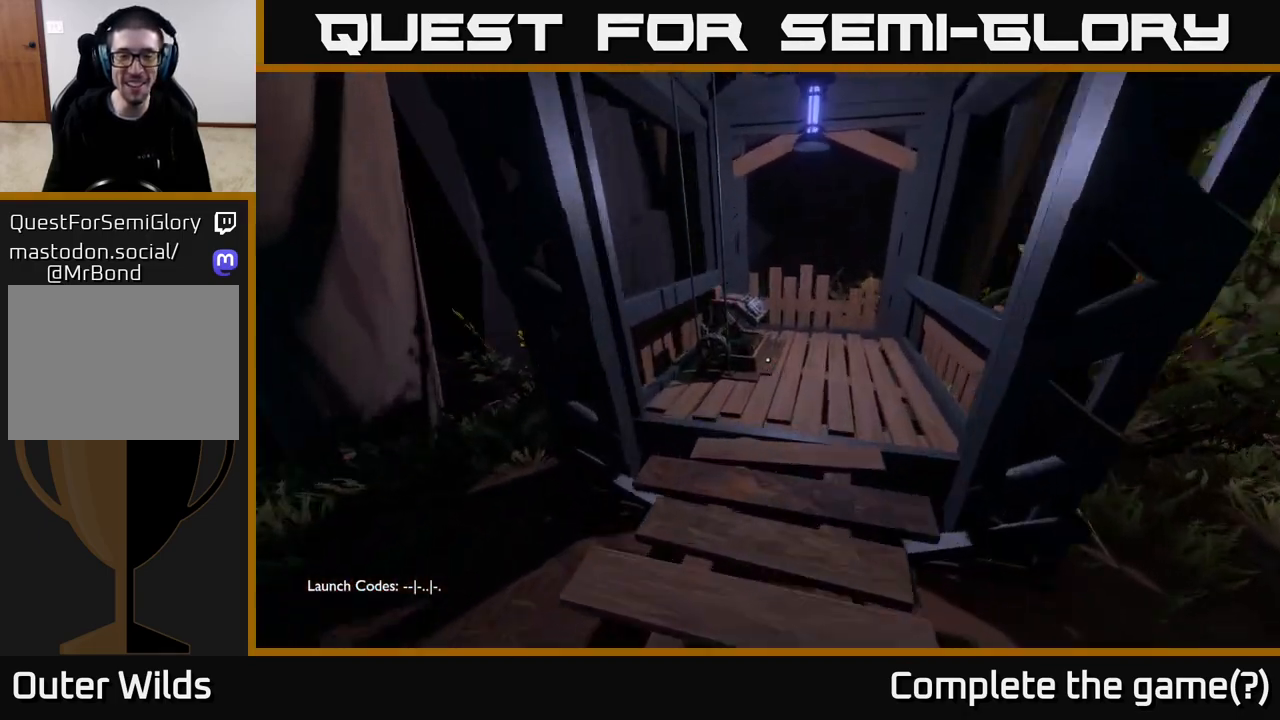
{"buttons": [], "left_stick": "up-right", "right_stick": "down-left", "events": [[233, "right_stick", "down-left"], [317, "left_stick", "up-right"]]}
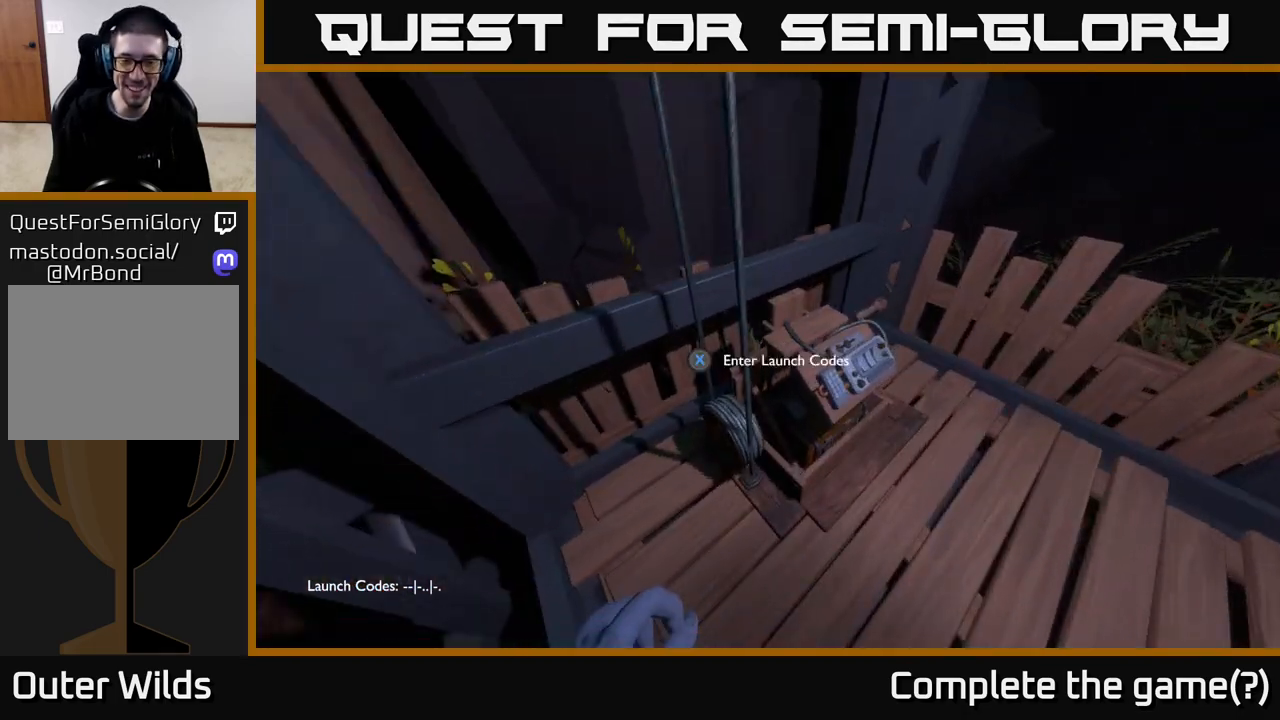
{"buttons": [], "left_stick": "center", "right_stick": "center", "events": [[117, "left_stick", "center"], [150, "right_stick", "center"], [250, "X", "down"], [300, "X", "up"]]}
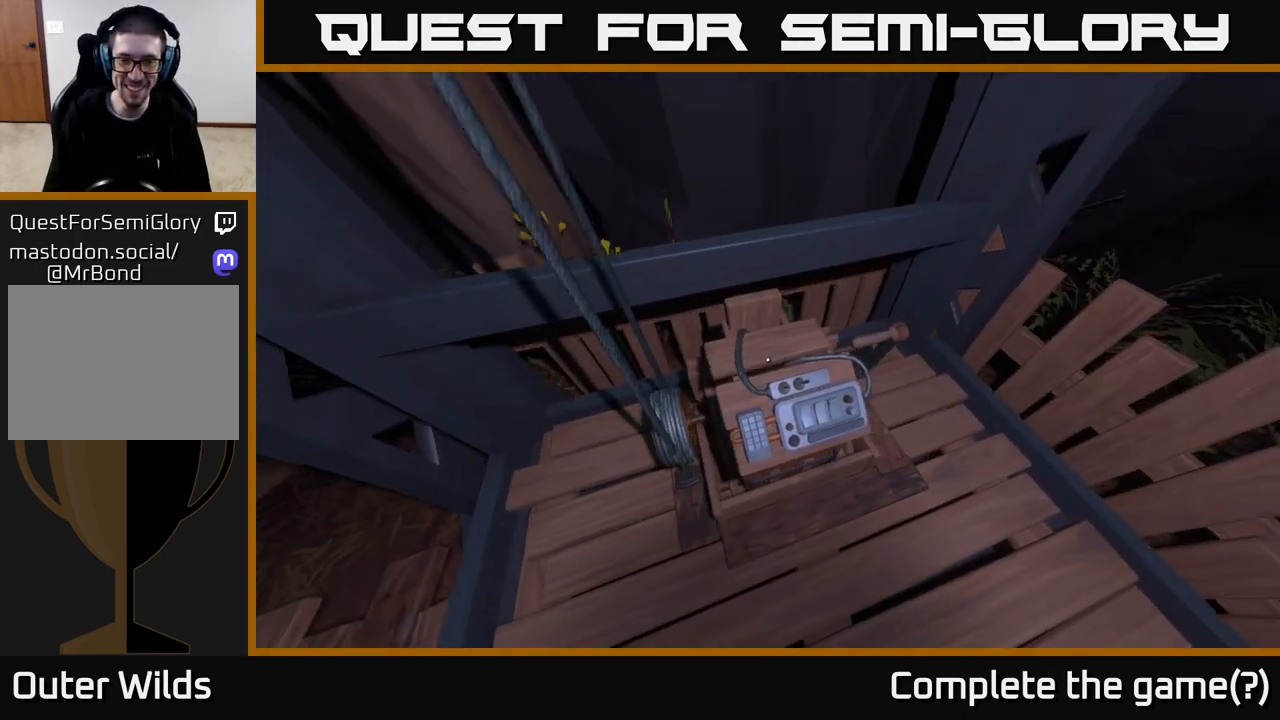
{"buttons": [], "left_stick": "center", "right_stick": "up-right", "events": [[250, "right_stick", "up"], [483, "right_stick", "up-right"]]}
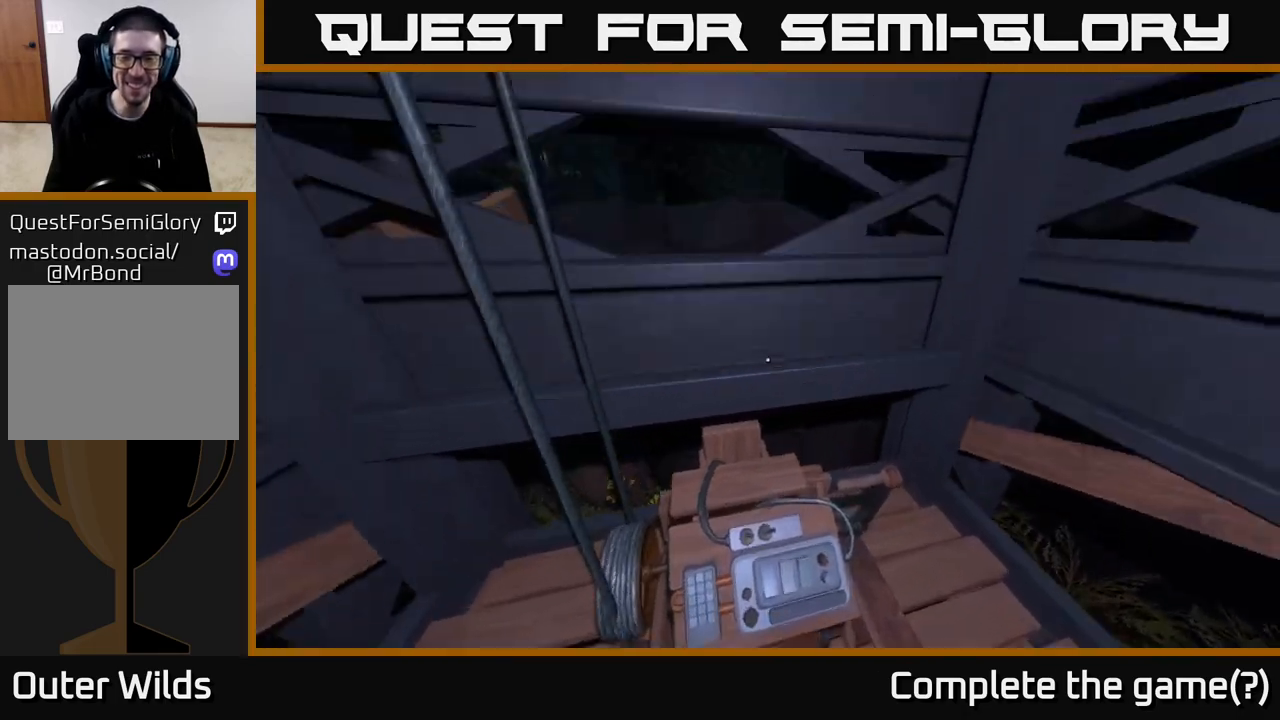
{"buttons": [], "left_stick": "center", "right_stick": "up-right", "events": [[167, "right_stick", "right"], [417, "right_stick", "up-right"]]}
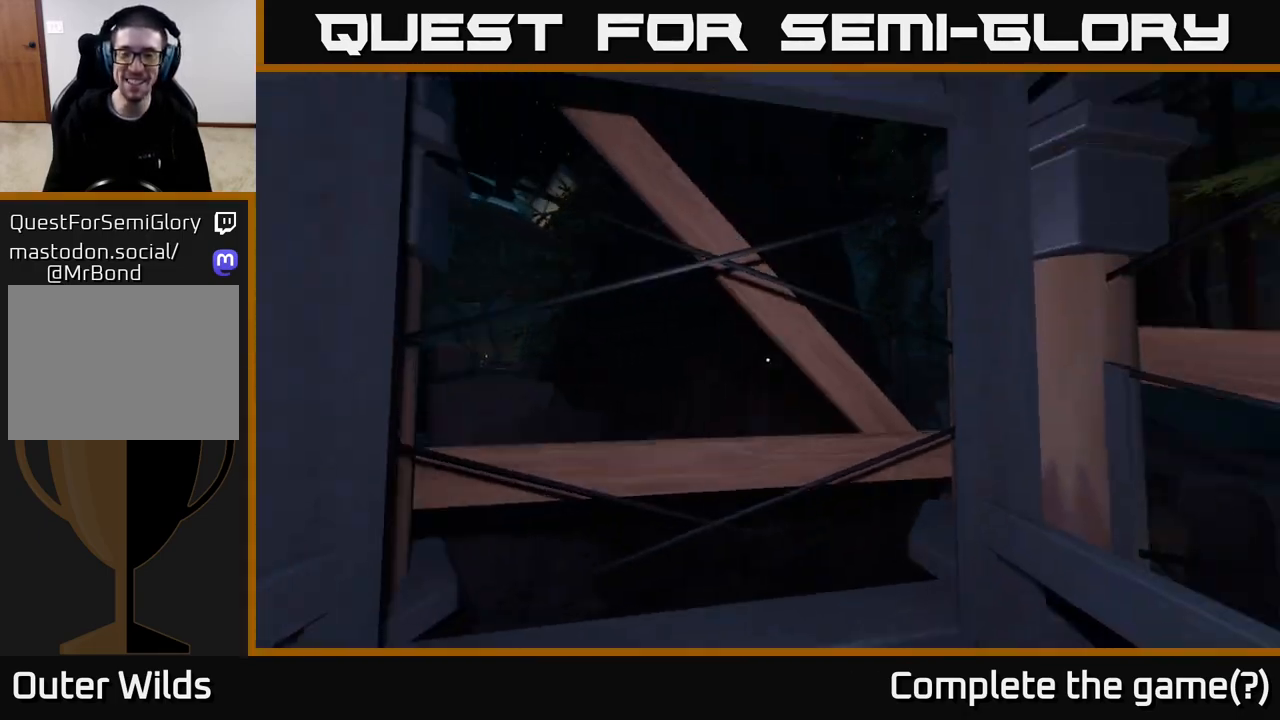
{"buttons": [], "left_stick": "center", "right_stick": "right", "events": [[383, "right_stick", "right"]]}